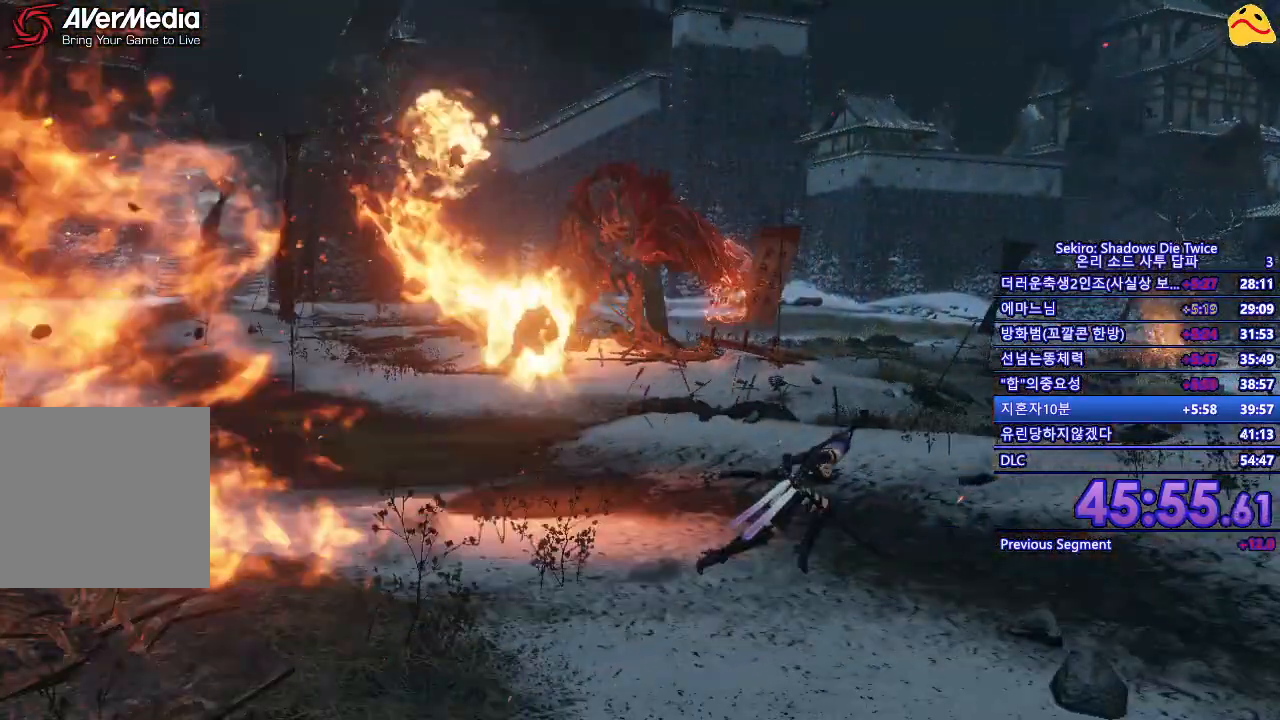
Gameplay with a controller (Xbox layout); each line is a JSON object with the inputs held at the frame after it. "events" lists button and stick changes between this image and that frame as [ms after this image, input, new state], when the widget could be followed in between.
{"buttons": ["B"], "left_stick": "right", "right_stick": "center", "events": []}
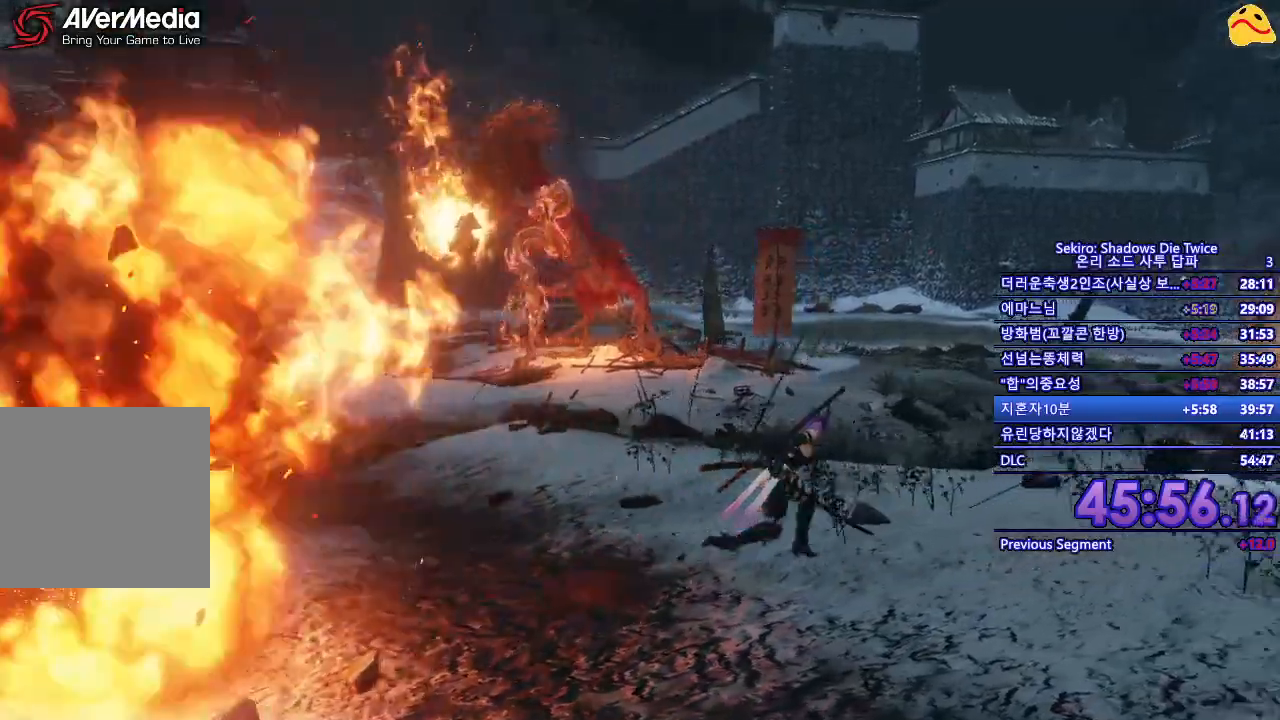
{"buttons": ["B"], "left_stick": "right", "right_stick": "center", "events": []}
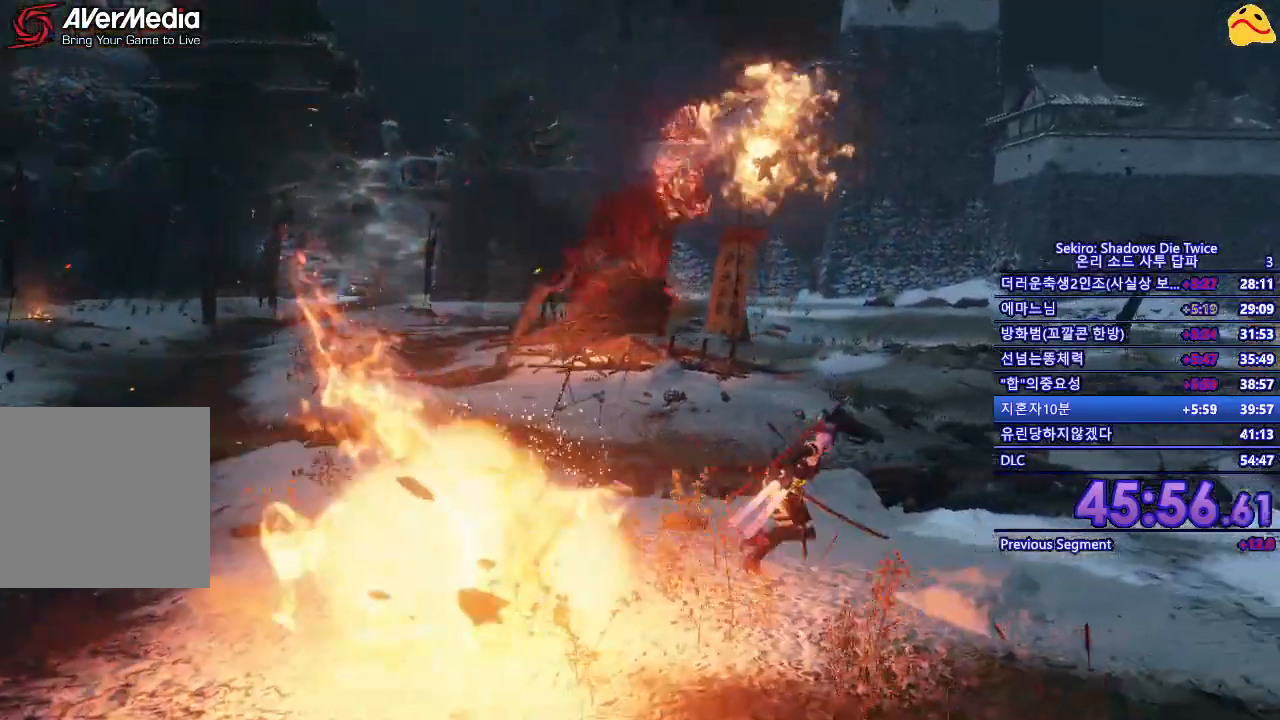
{"buttons": ["B"], "left_stick": "right", "right_stick": "center", "events": []}
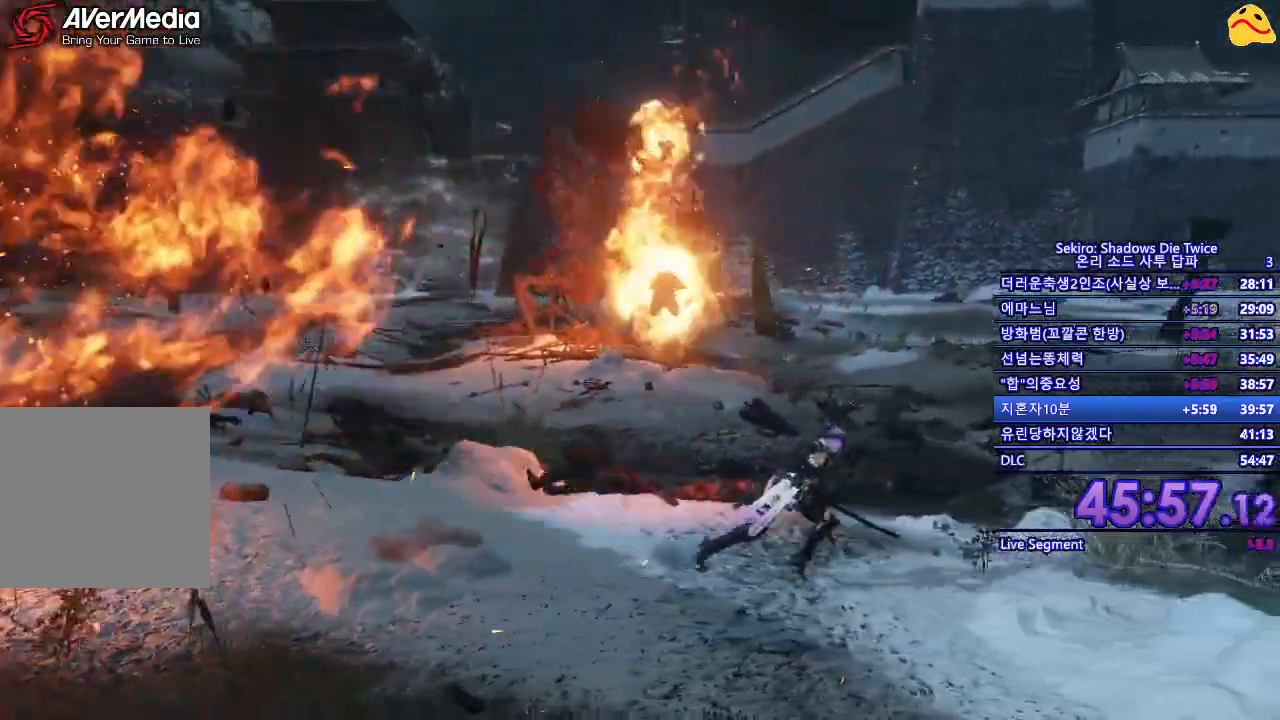
{"buttons": ["B"], "left_stick": "right", "right_stick": "center", "events": []}
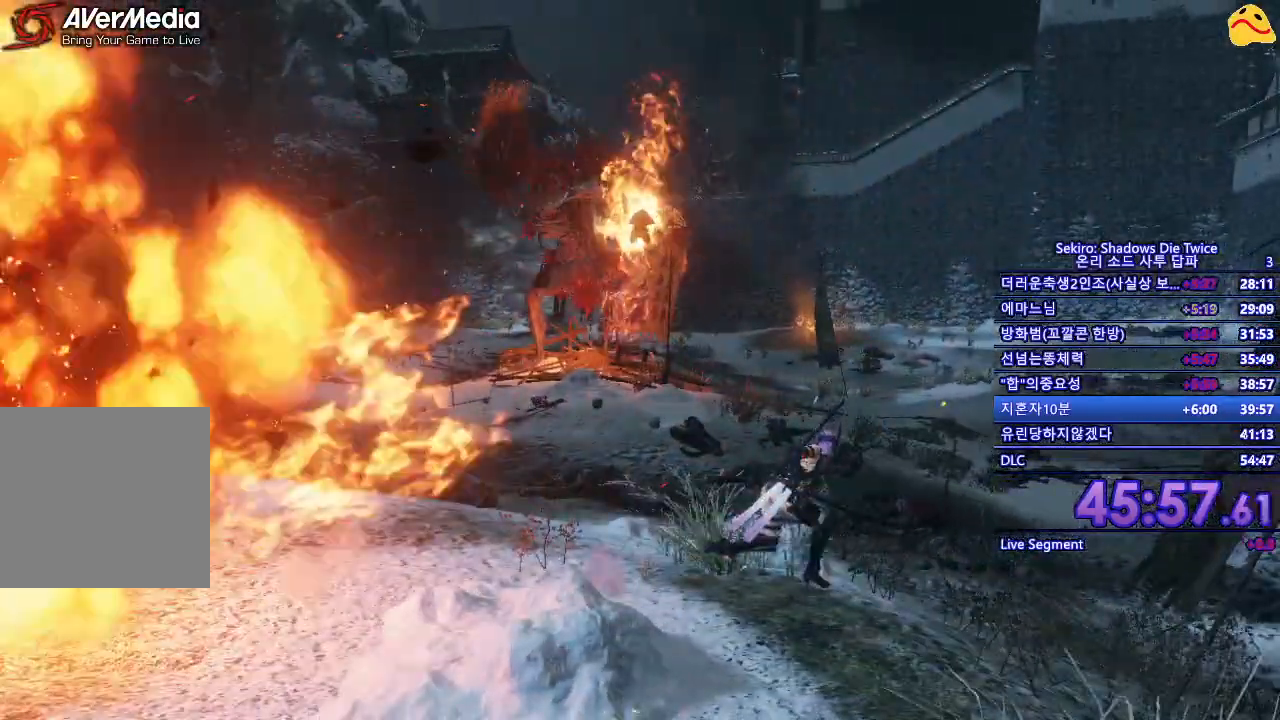
{"buttons": ["B"], "left_stick": "right", "right_stick": "center", "events": []}
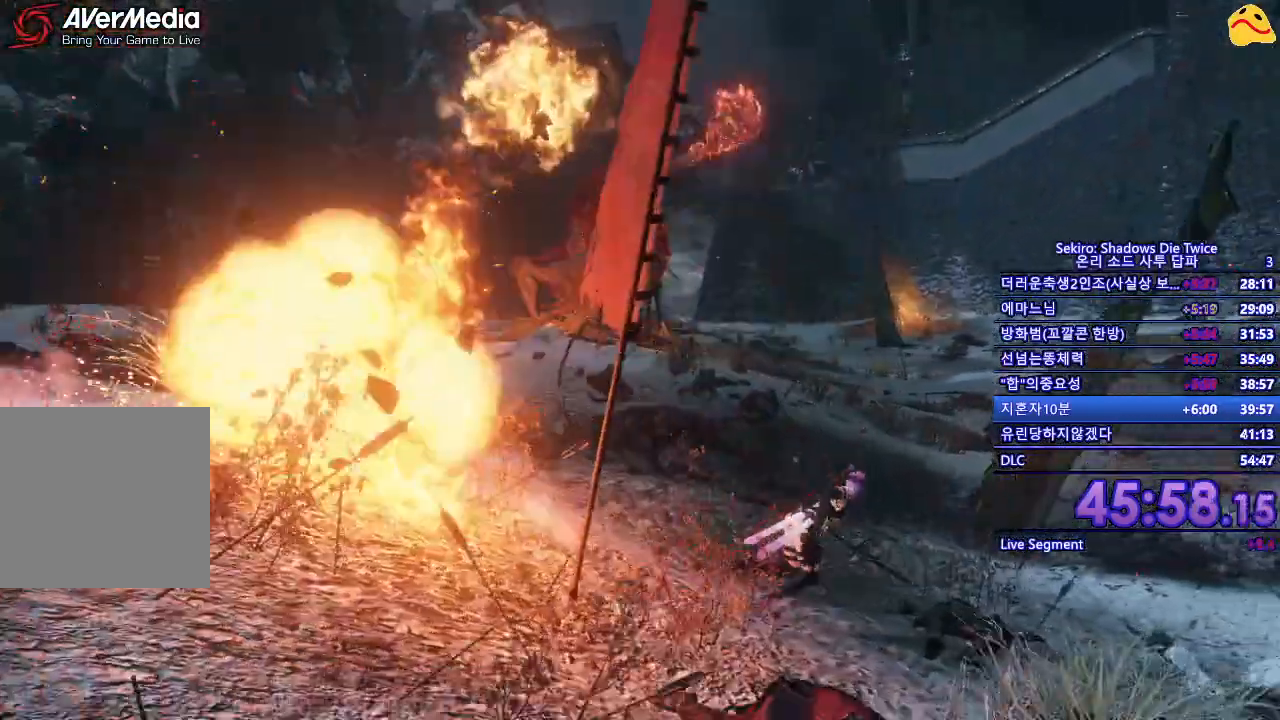
{"buttons": ["B"], "left_stick": "right", "right_stick": "center", "events": []}
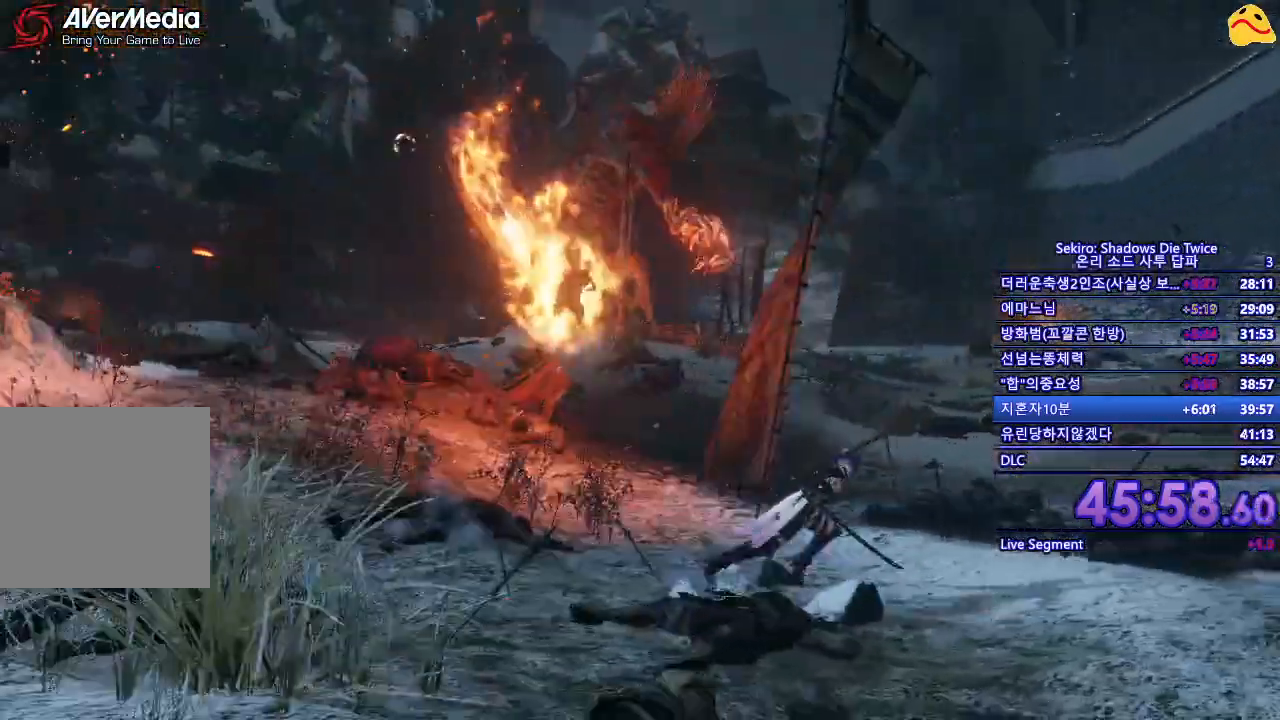
{"buttons": ["B"], "left_stick": "right", "right_stick": "center", "events": []}
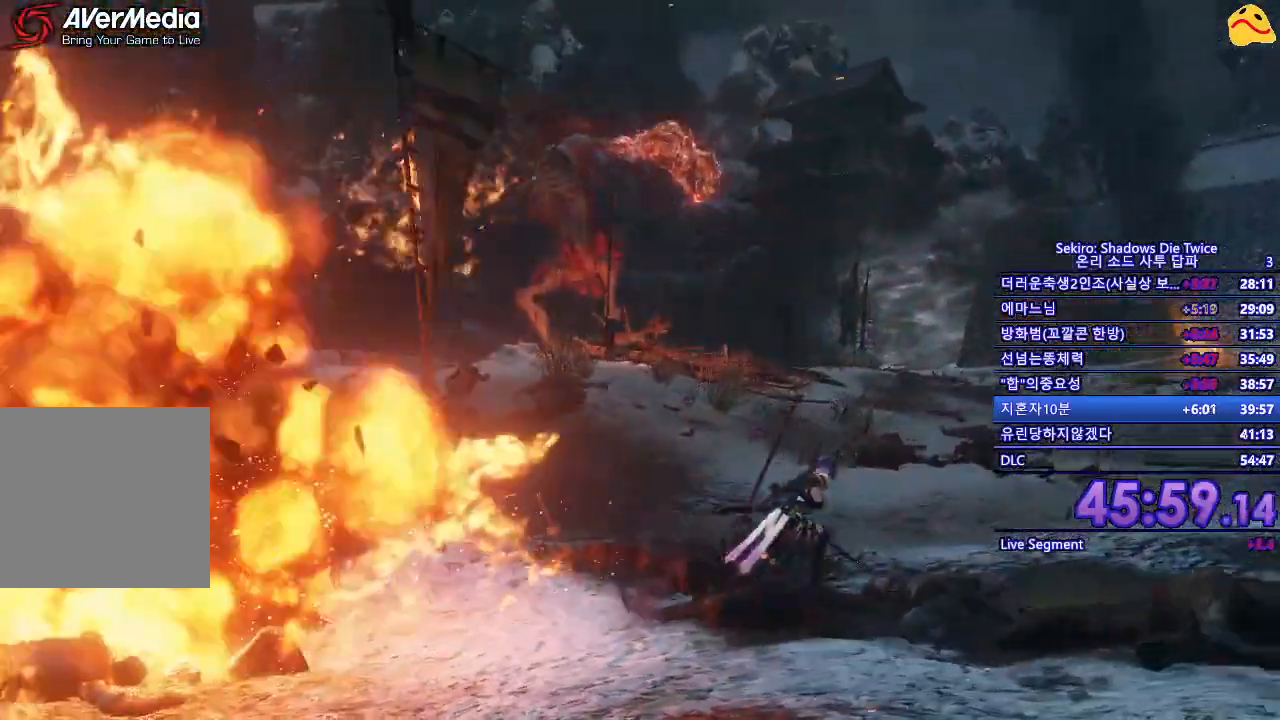
{"buttons": ["B"], "left_stick": "right", "right_stick": "center", "events": []}
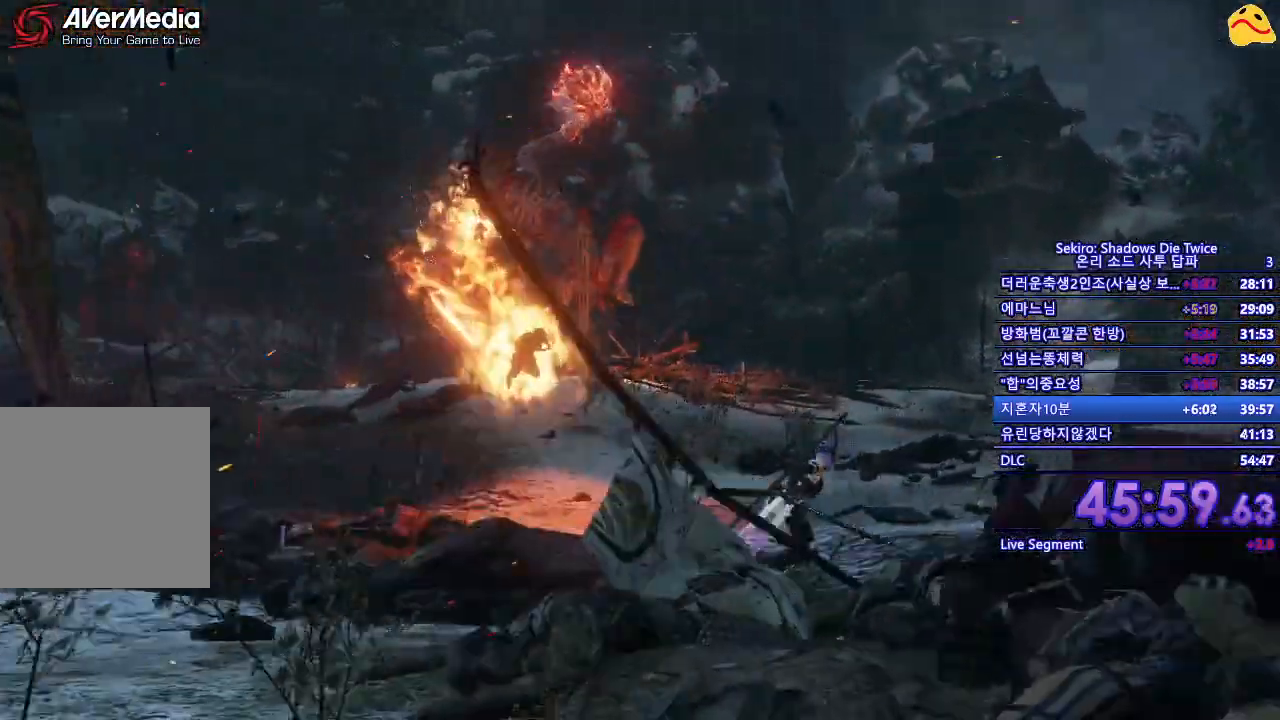
{"buttons": ["B"], "left_stick": "right", "right_stick": "center", "events": []}
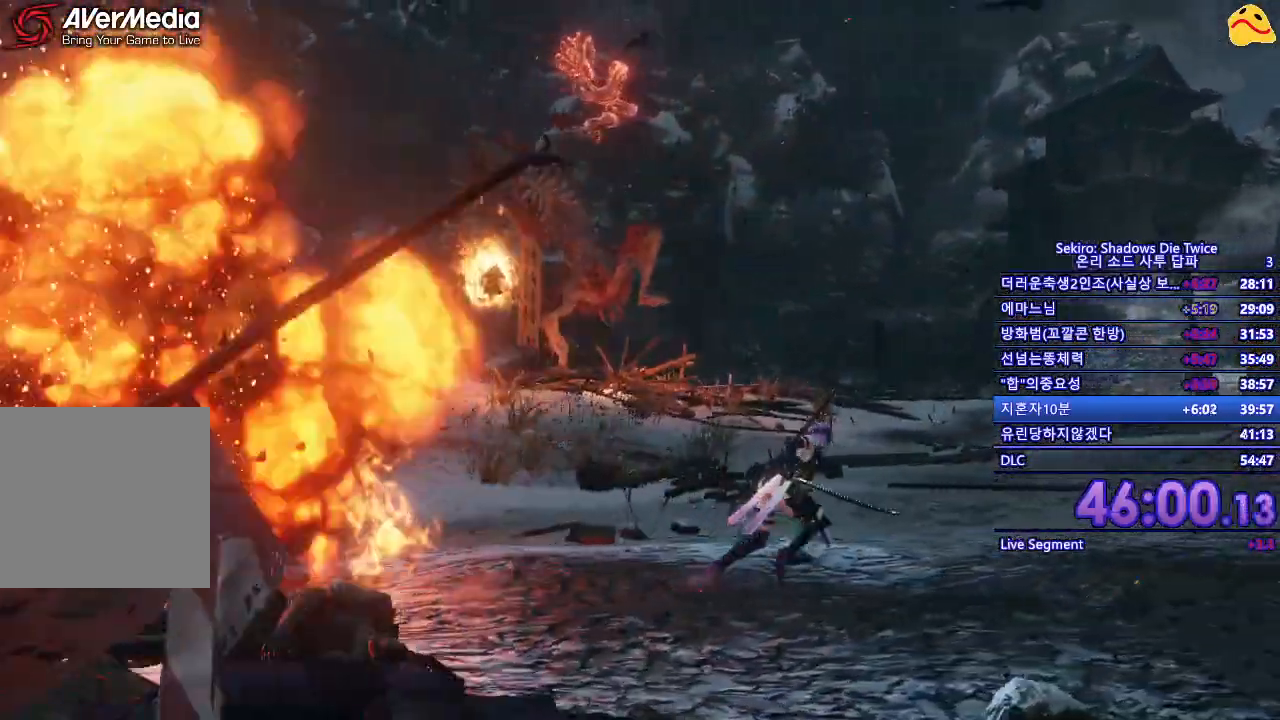
{"buttons": ["B"], "left_stick": "right", "right_stick": "center", "events": []}
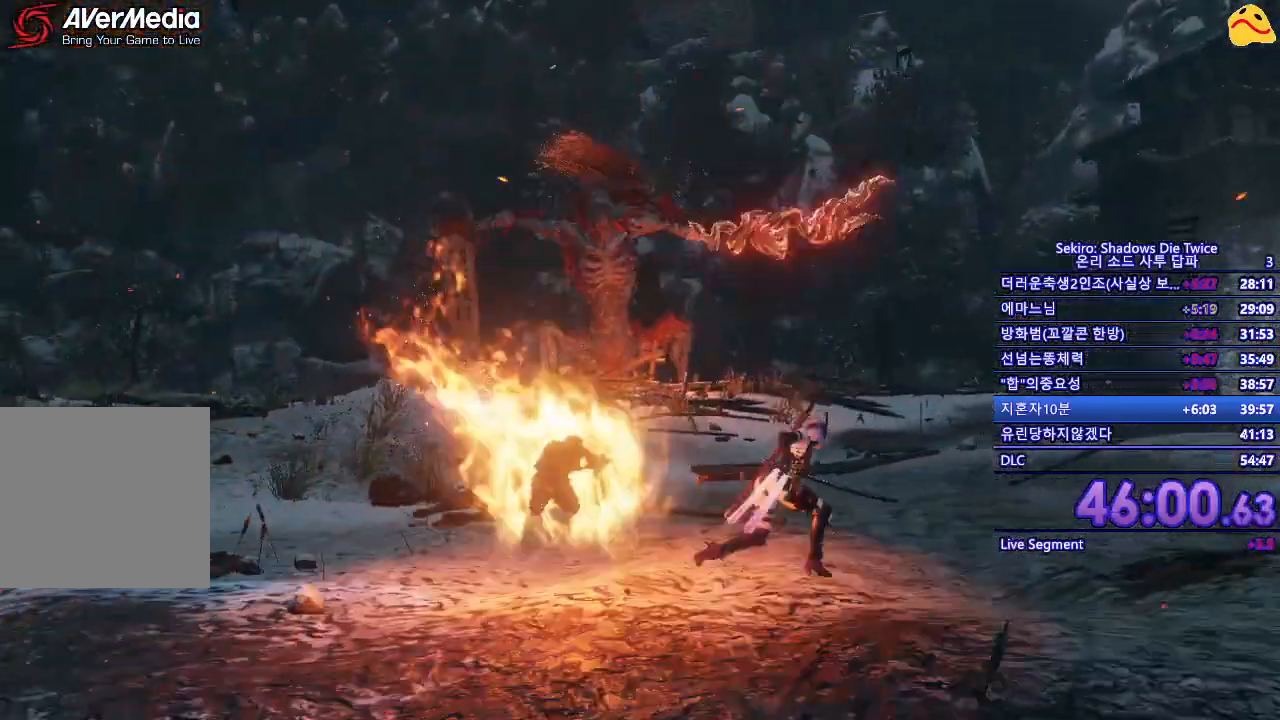
{"buttons": ["B"], "left_stick": "up", "right_stick": "center", "events": [[50, "left_stick", "up-right"], [217, "left_stick", "up"]]}
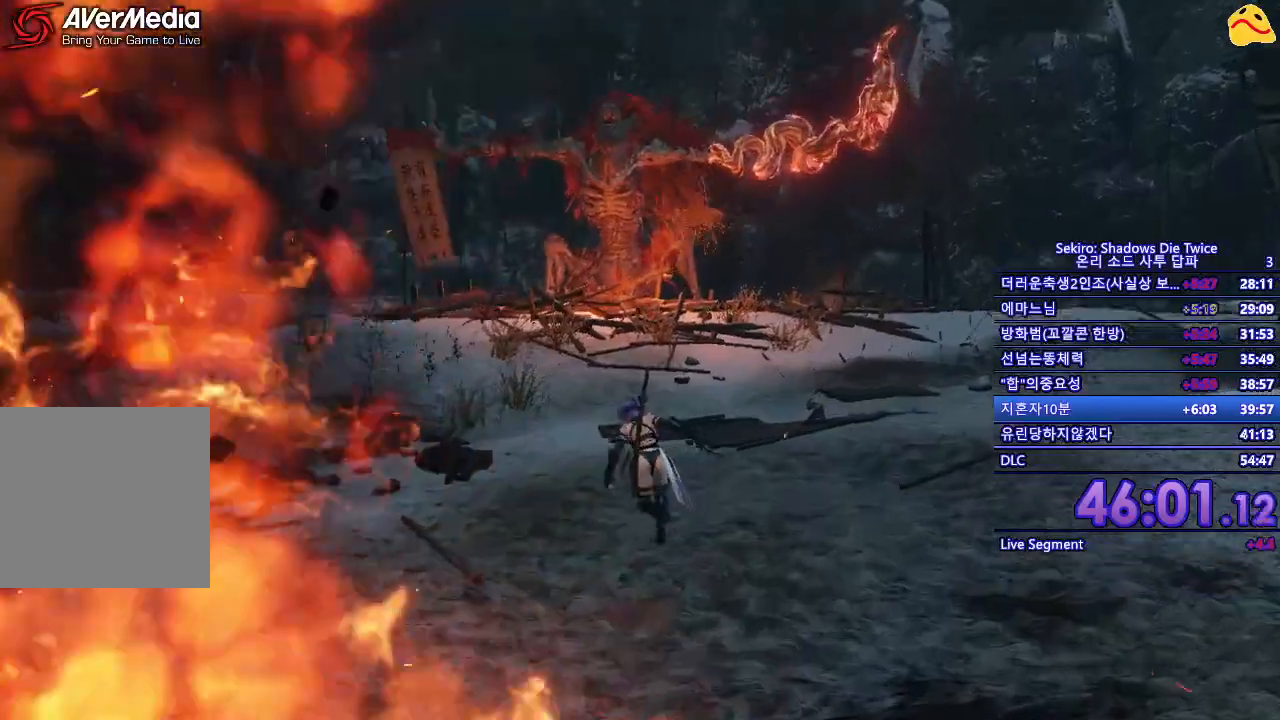
{"buttons": ["B"], "left_stick": "up", "right_stick": "center", "events": []}
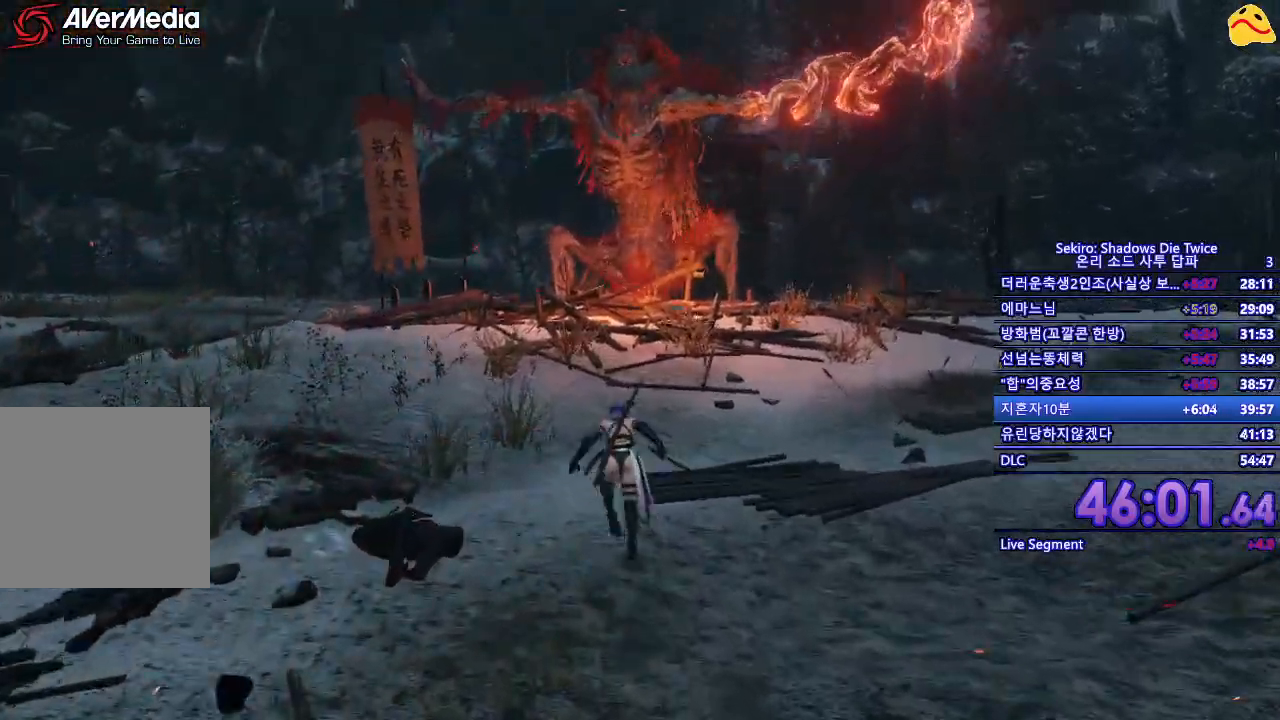
{"buttons": ["B"], "left_stick": "up", "right_stick": "center", "events": []}
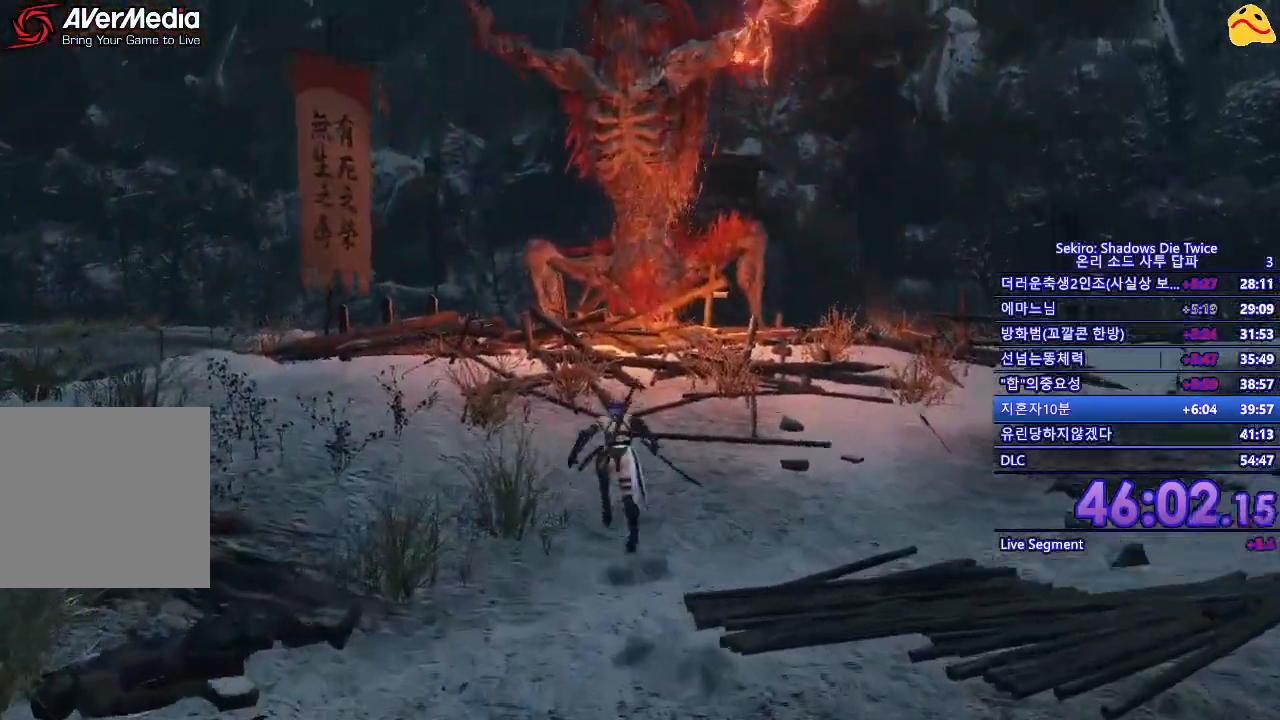
{"buttons": ["B"], "left_stick": "up", "right_stick": "center", "events": []}
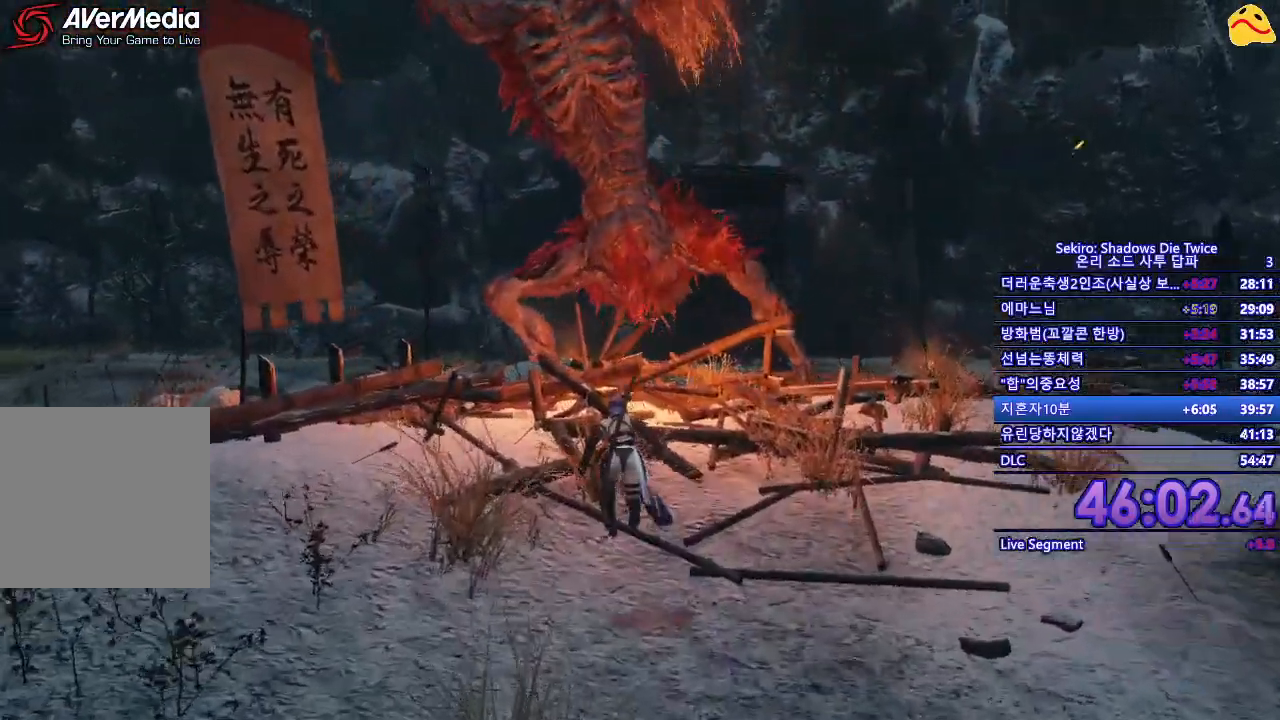
{"buttons": [], "left_stick": "center", "right_stick": "center", "events": [[250, "R1", "down"], [400, "B", "up"], [433, "R1", "up"], [433, "left_stick", "center"]]}
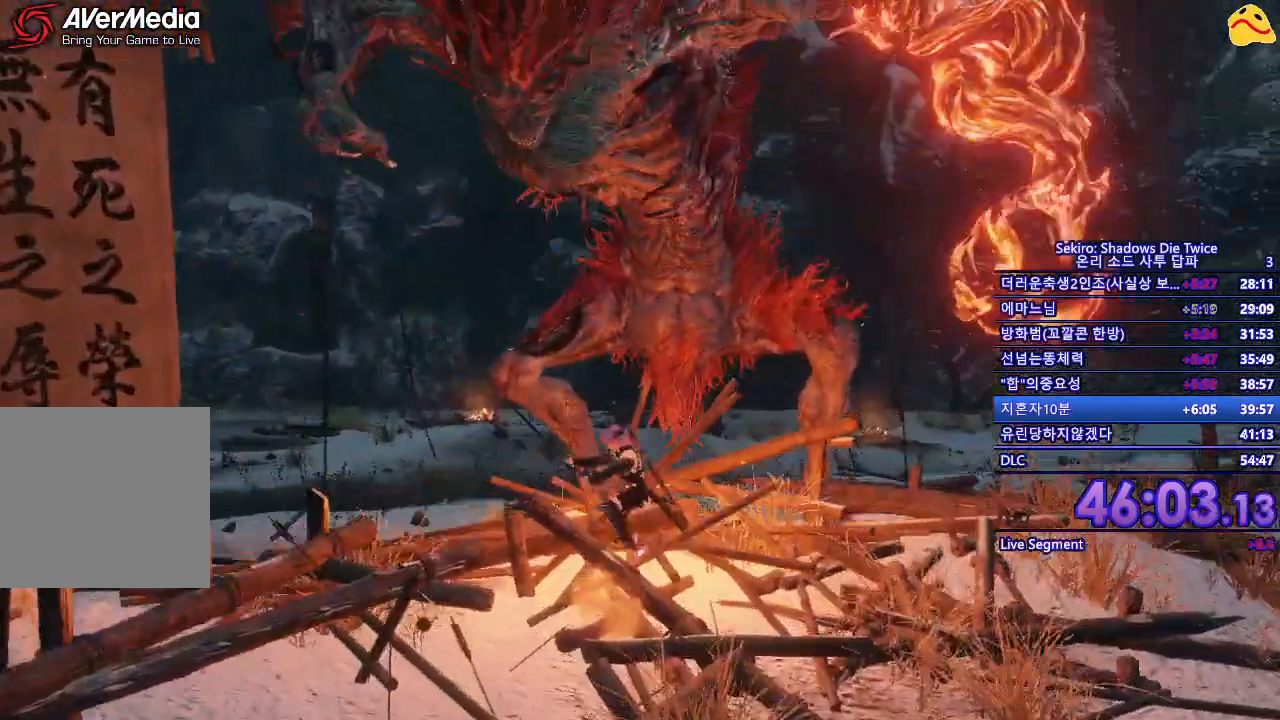
{"buttons": [], "left_stick": "center", "right_stick": "center", "events": []}
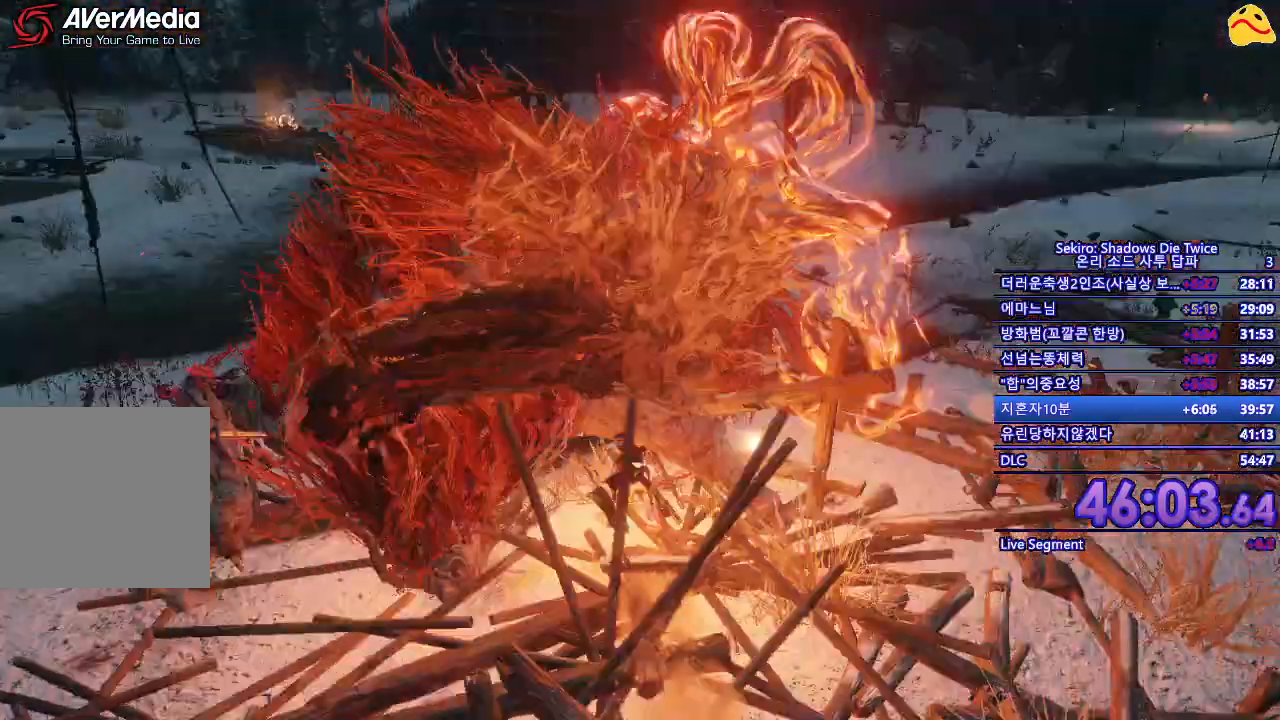
{"buttons": [], "left_stick": "center", "right_stick": "center", "events": []}
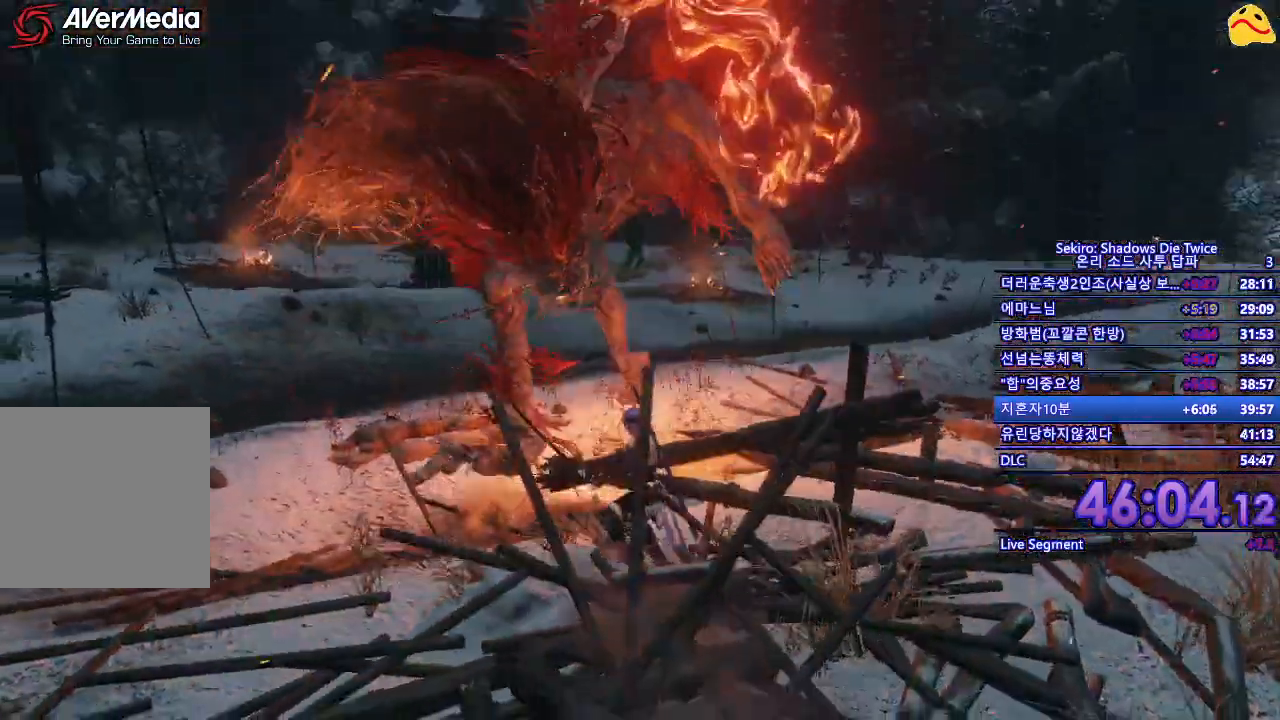
{"buttons": ["B"], "left_stick": "down", "right_stick": "center", "events": [[367, "left_stick", "down"], [483, "B", "down"]]}
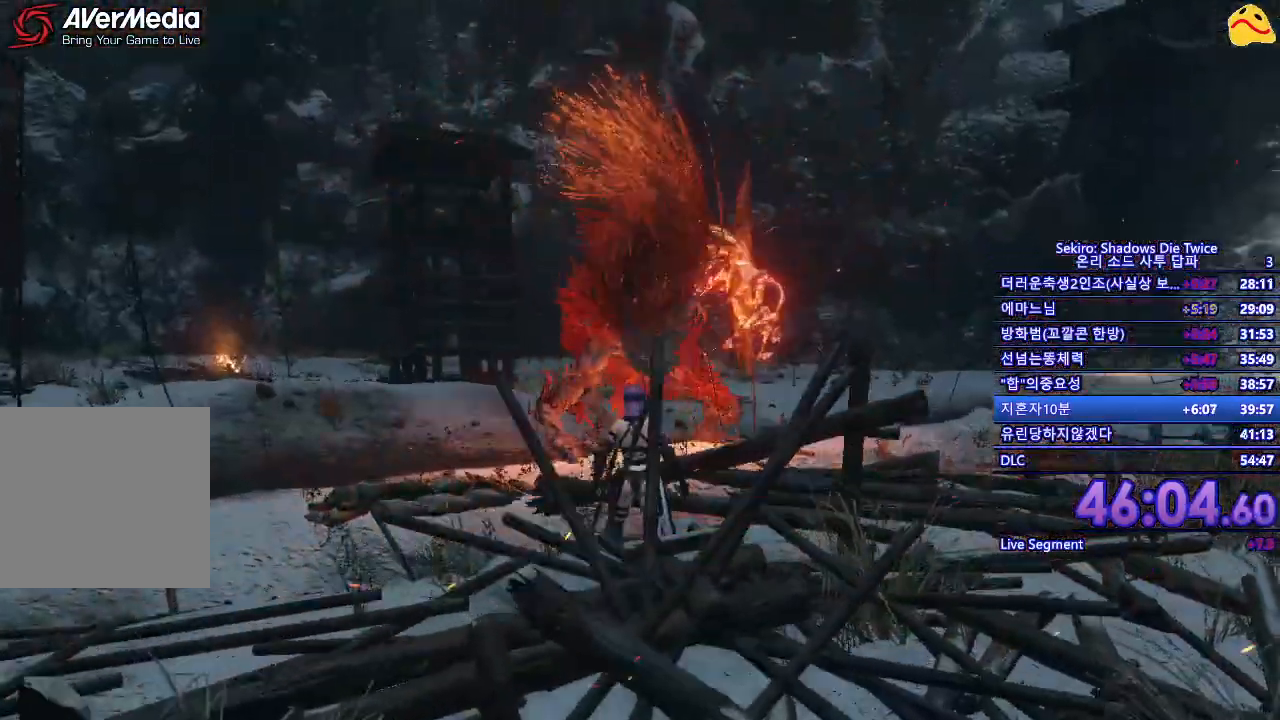
{"buttons": ["B"], "left_stick": "down-right", "right_stick": "center", "events": [[333, "left_stick", "down-right"]]}
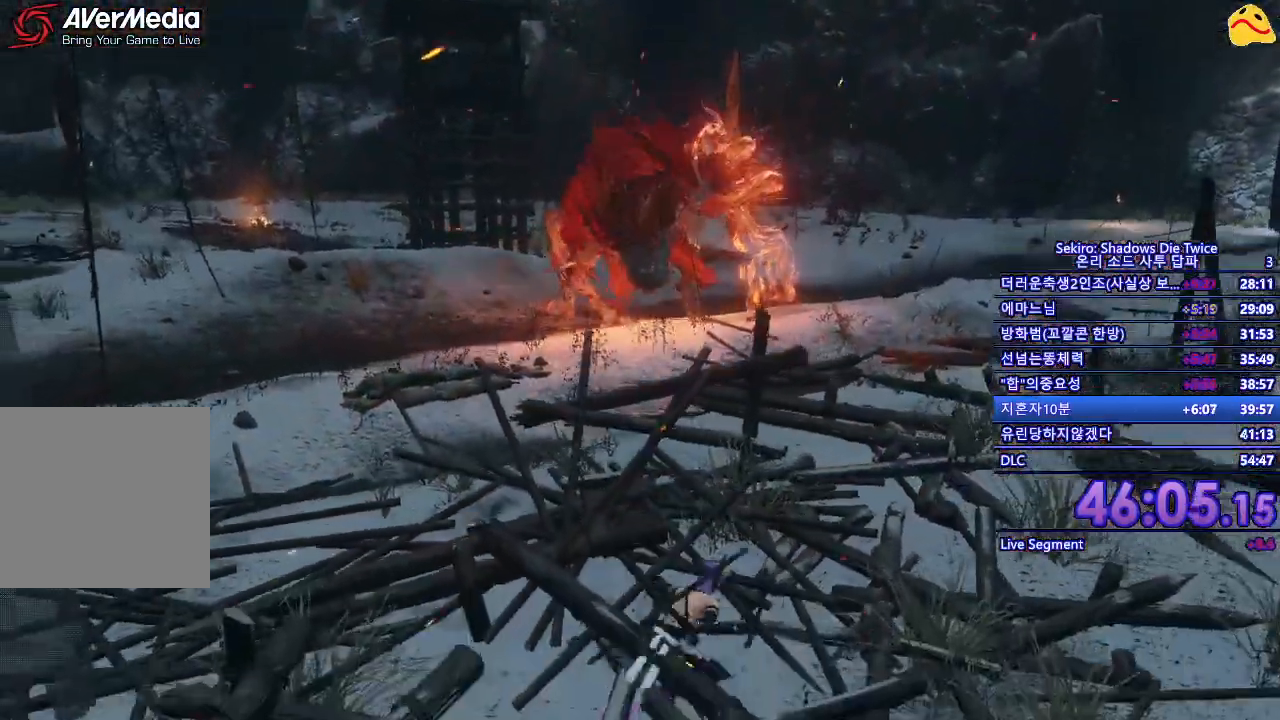
{"buttons": ["B"], "left_stick": "right", "right_stick": "center", "events": [[500, "left_stick", "right"]]}
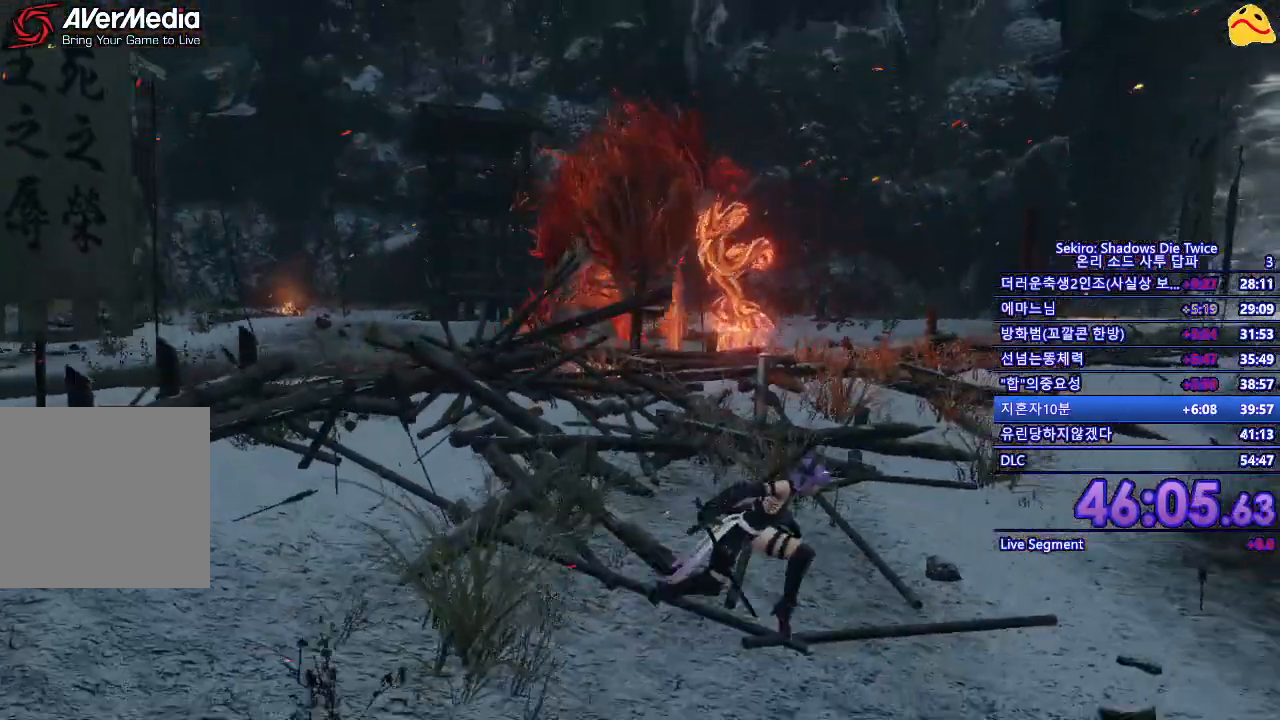
{"buttons": ["B"], "left_stick": "down-right", "right_stick": "center", "events": [[467, "left_stick", "down-right"]]}
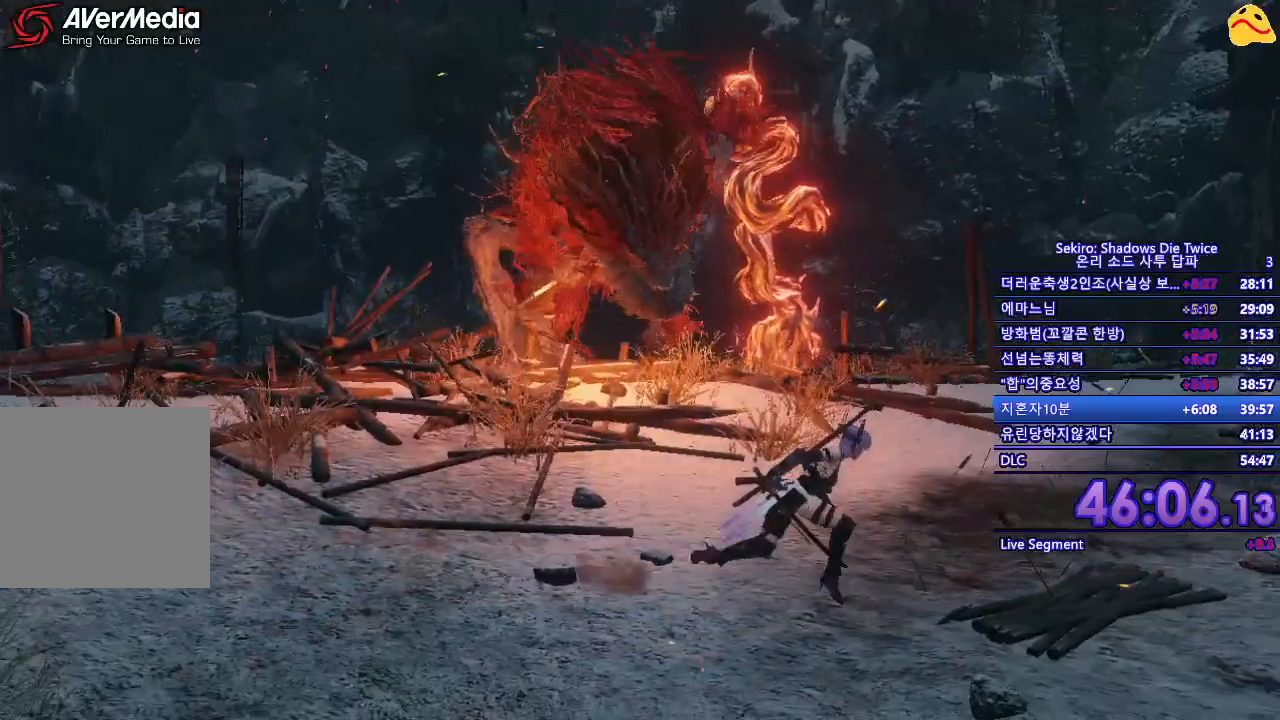
{"buttons": ["B"], "left_stick": "down-right", "right_stick": "center", "events": []}
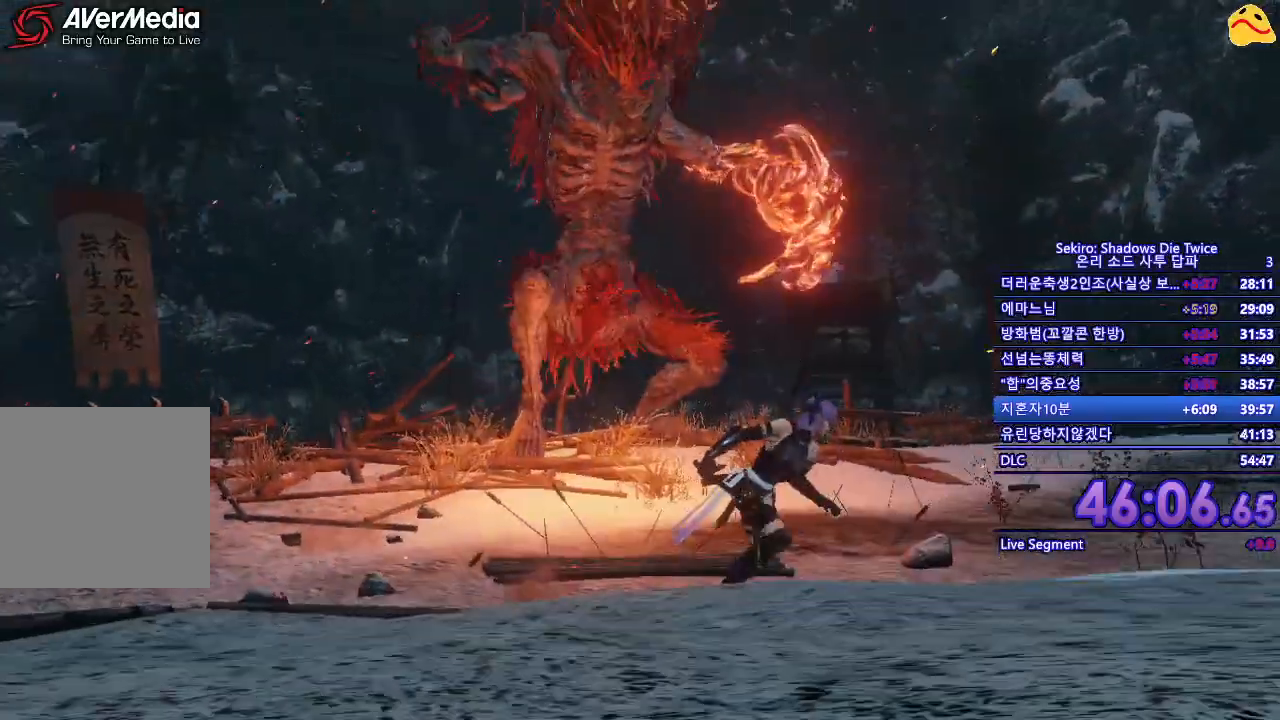
{"buttons": ["B"], "left_stick": "up-right", "right_stick": "center", "events": [[150, "left_stick", "right"], [283, "left_stick", "up-right"]]}
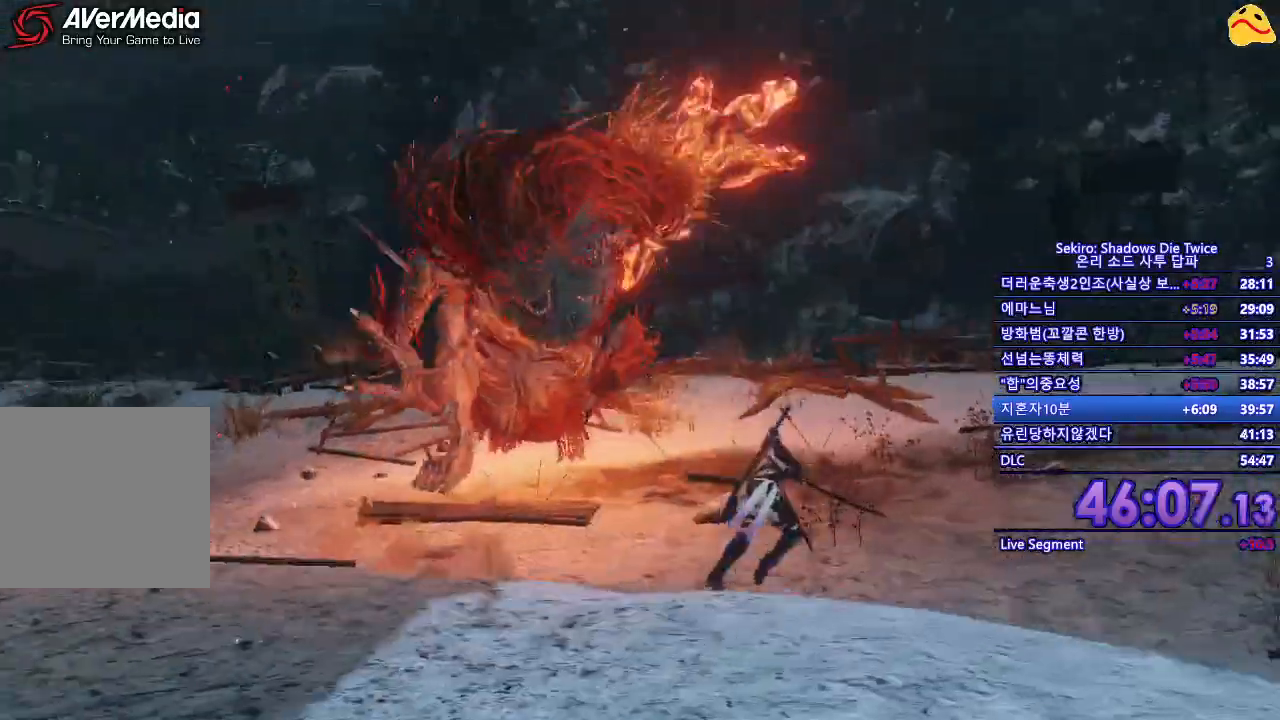
{"buttons": ["B"], "left_stick": "up-left", "right_stick": "center", "events": [[217, "left_stick", "up"], [433, "left_stick", "up-left"]]}
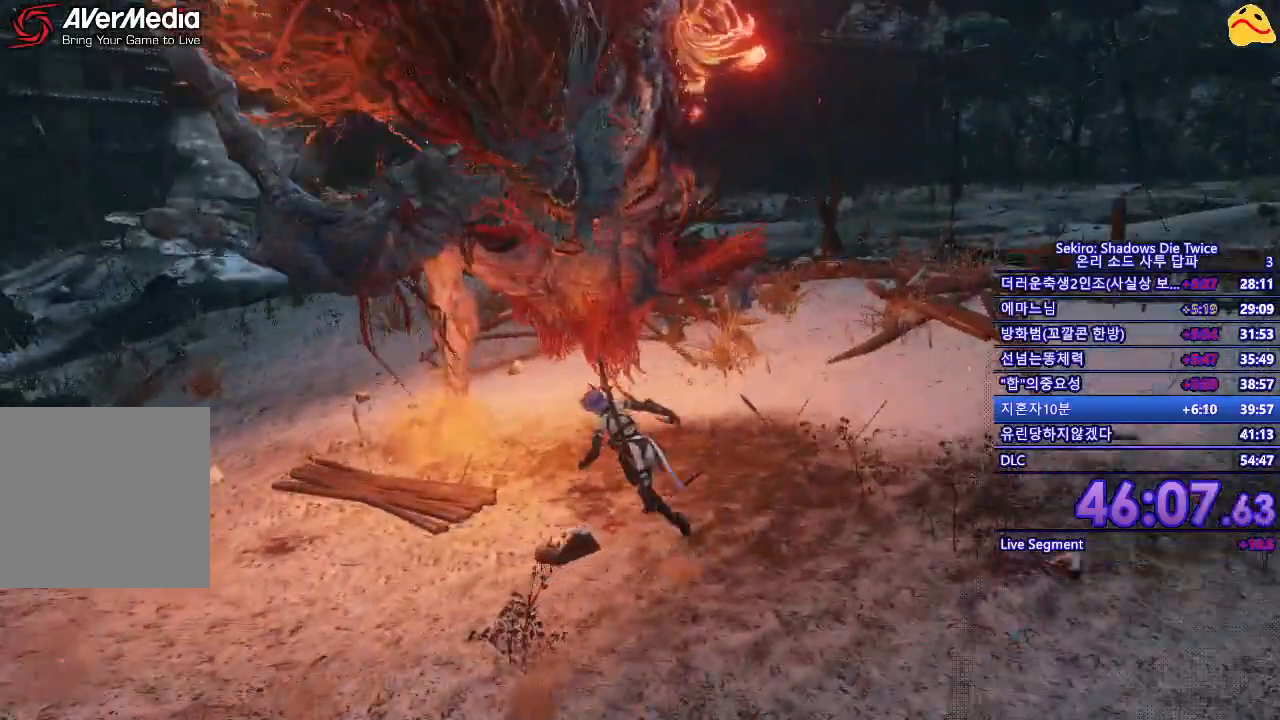
{"buttons": [], "left_stick": "center", "right_stick": "center", "events": [[217, "R1", "down"], [317, "left_stick", "up"], [333, "B", "up"], [417, "R1", "up"], [417, "left_stick", "center"]]}
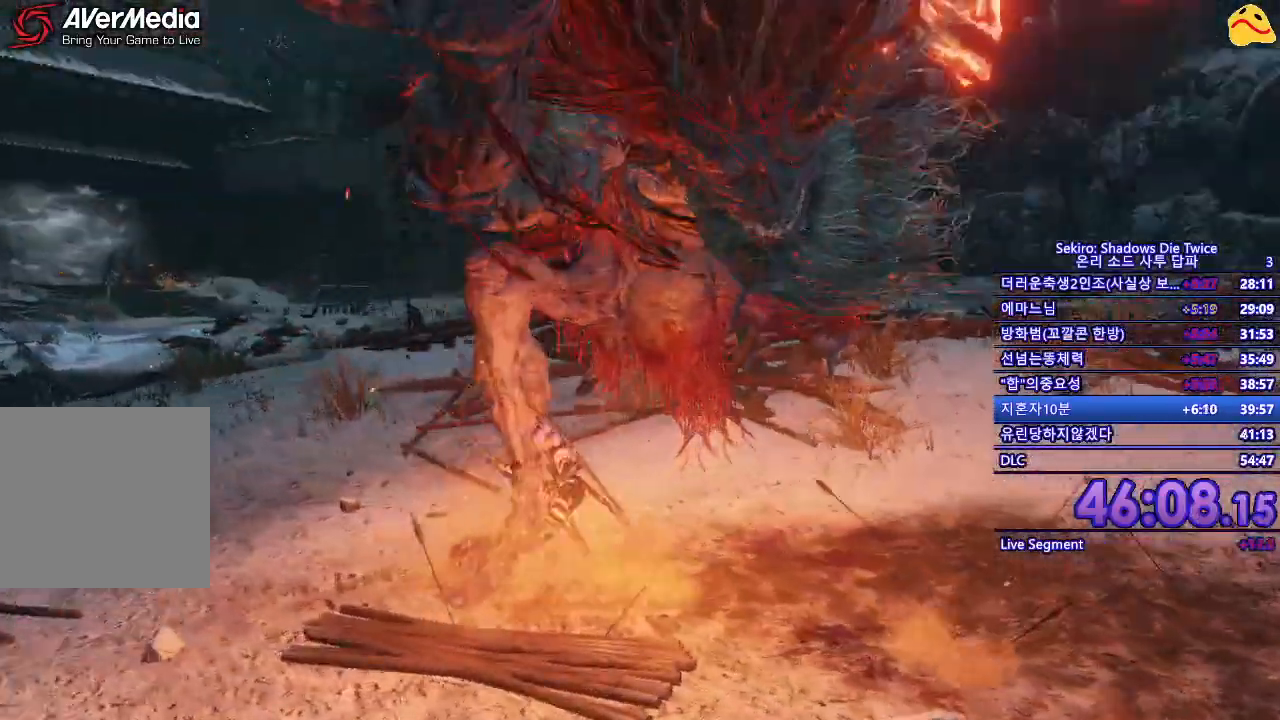
{"buttons": ["R1"], "left_stick": "center", "right_stick": "center", "events": [[400, "R1", "down"]]}
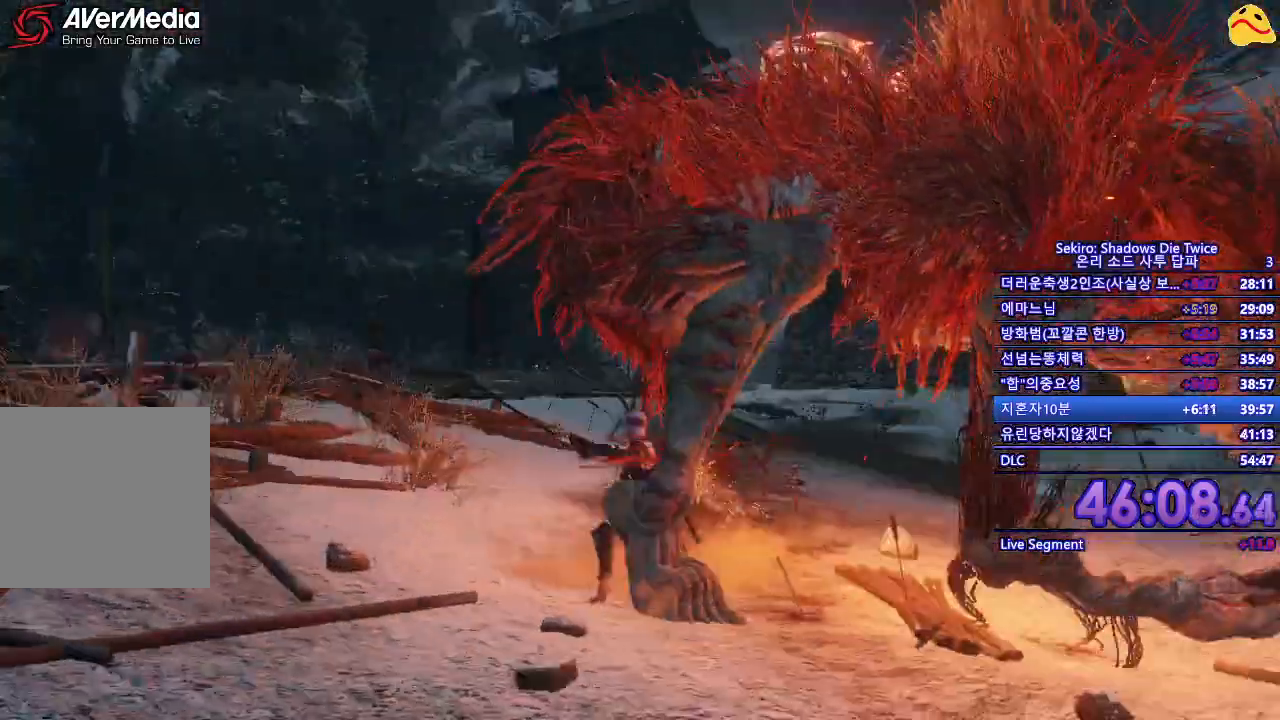
{"buttons": ["R1"], "left_stick": "center", "right_stick": "center", "events": [[117, "R1", "up"], [483, "R1", "down"]]}
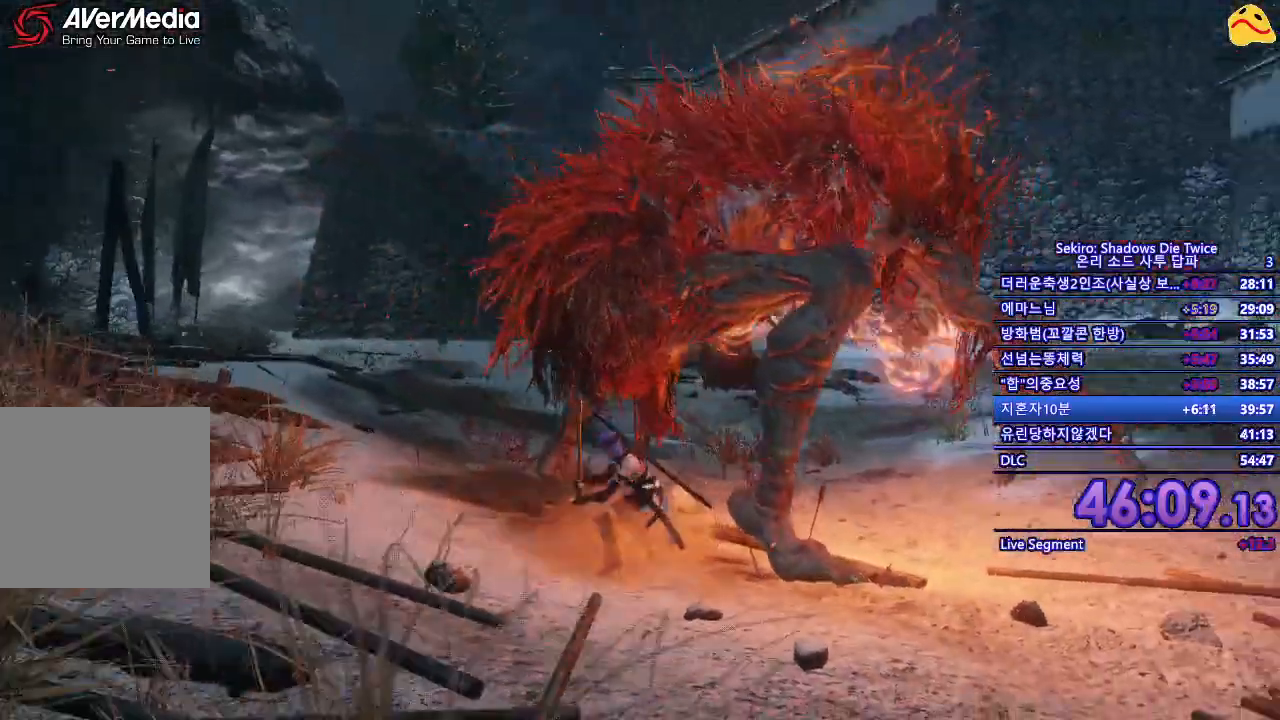
{"buttons": [], "left_stick": "center", "right_stick": "center", "events": [[267, "R1", "up"]]}
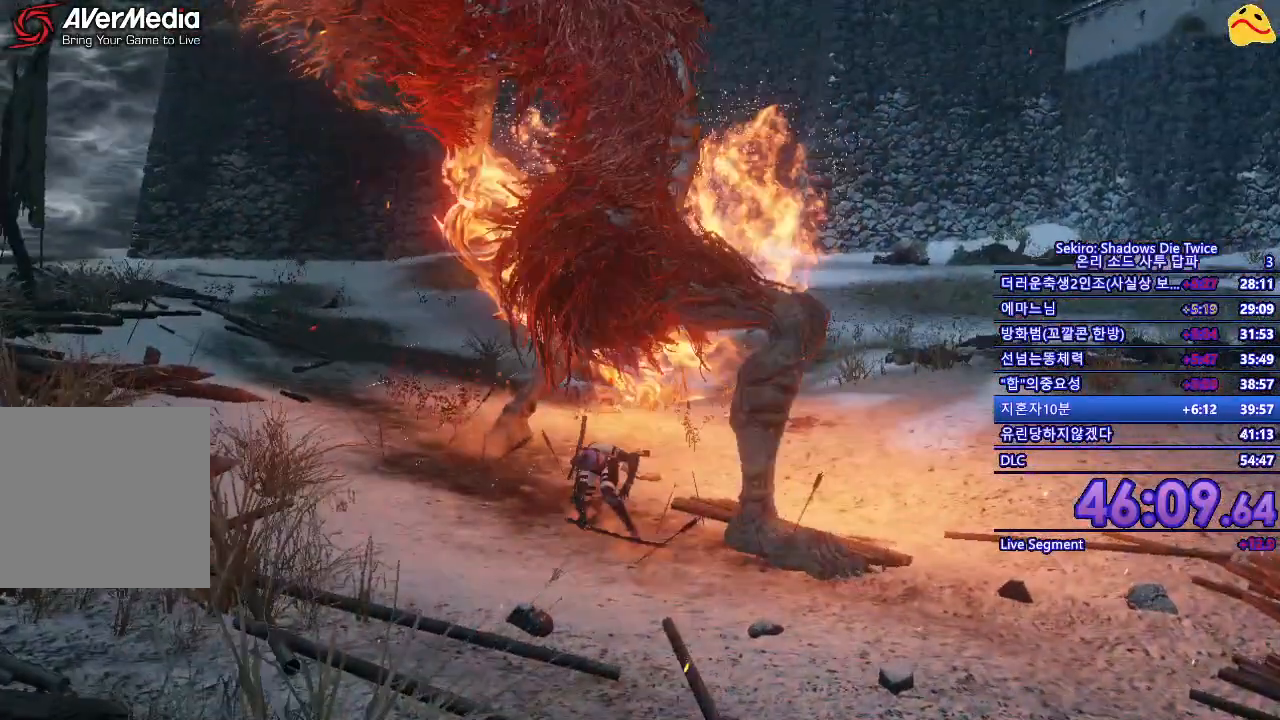
{"buttons": [], "left_stick": "center", "right_stick": "center", "events": [[183, "R1", "down"], [450, "R1", "up"]]}
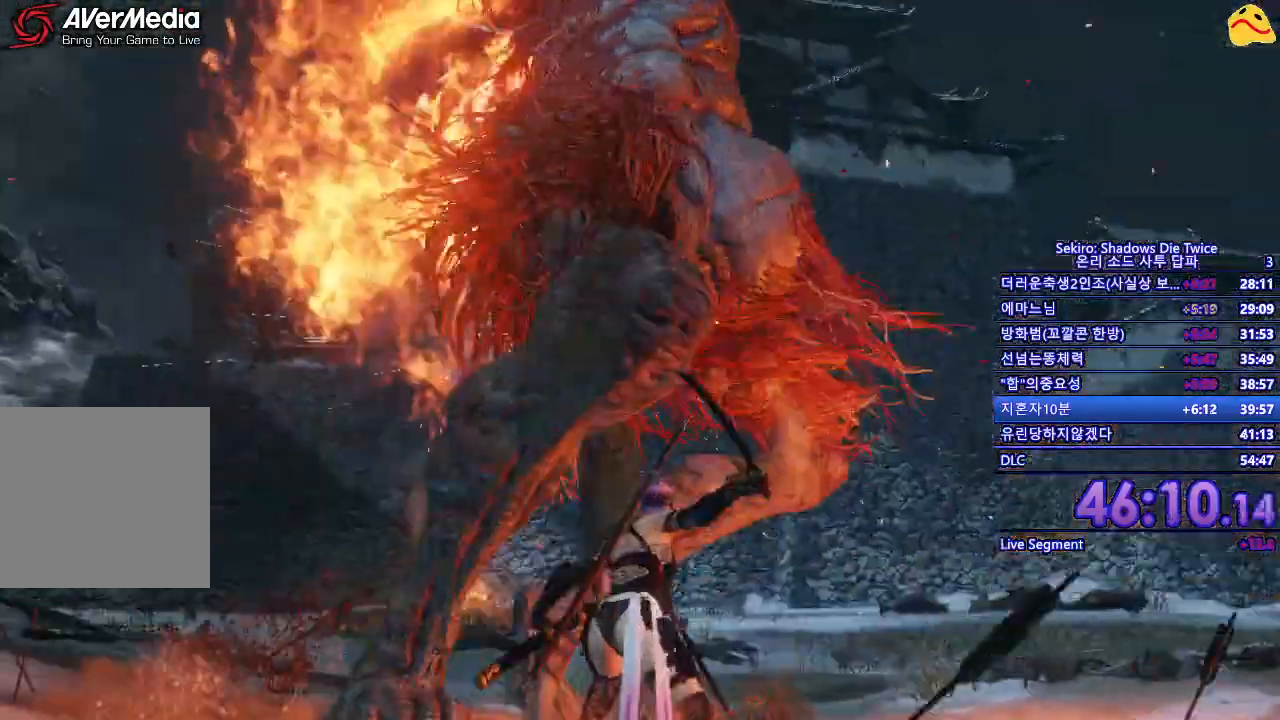
{"buttons": ["R1"], "left_stick": "center", "right_stick": "center", "events": [[317, "R1", "down"]]}